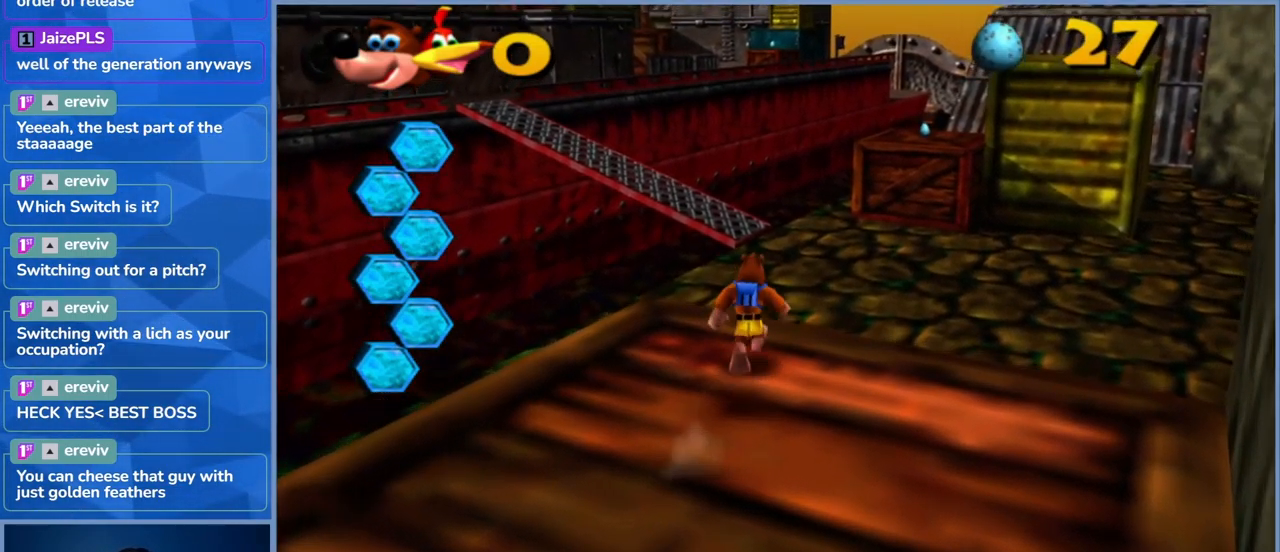
Gameplay with a controller (Xbox layout); each line is a JSON object with the inputs held at the frame after it. "events" lists button and stick changes between this image and that frame as [ms after this image, input, new state], when the widget could be followed in between. Not read: DPAD_DOWN DPAD_RIGHT DPAD_UP L3 R3.
{"buttons": [], "left_stick": "up", "right_stick": "left", "events": [[317, "right_stick", "left"]]}
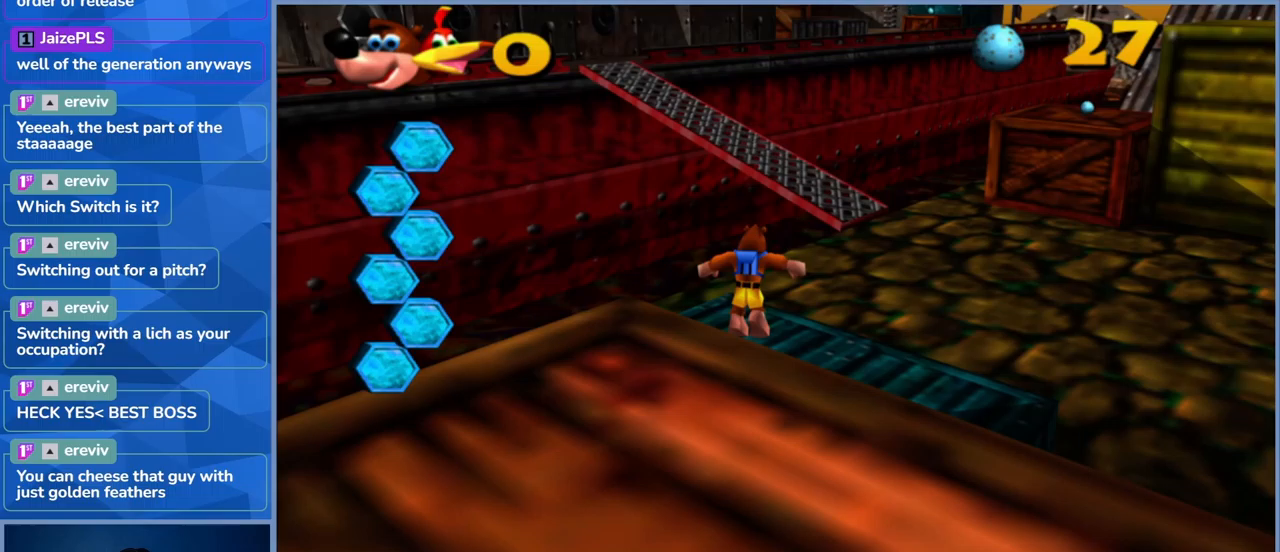
{"buttons": [], "left_stick": "up-right", "right_stick": "center", "events": [[50, "right_stick", "center"], [150, "left_stick", "up-right"]]}
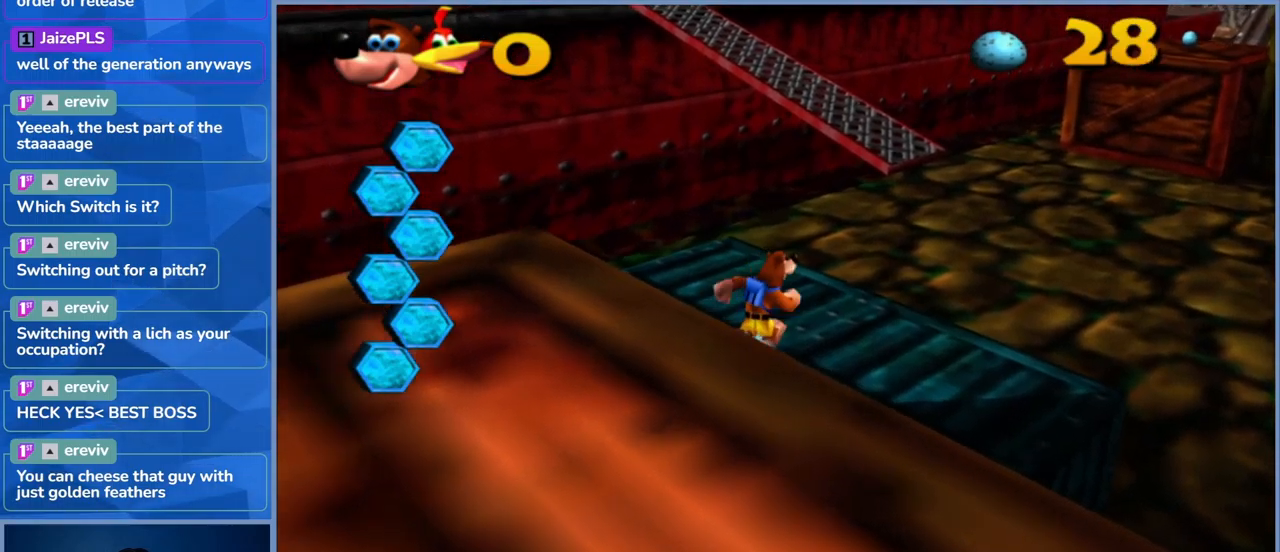
{"buttons": [], "left_stick": "up-right", "right_stick": "center", "events": []}
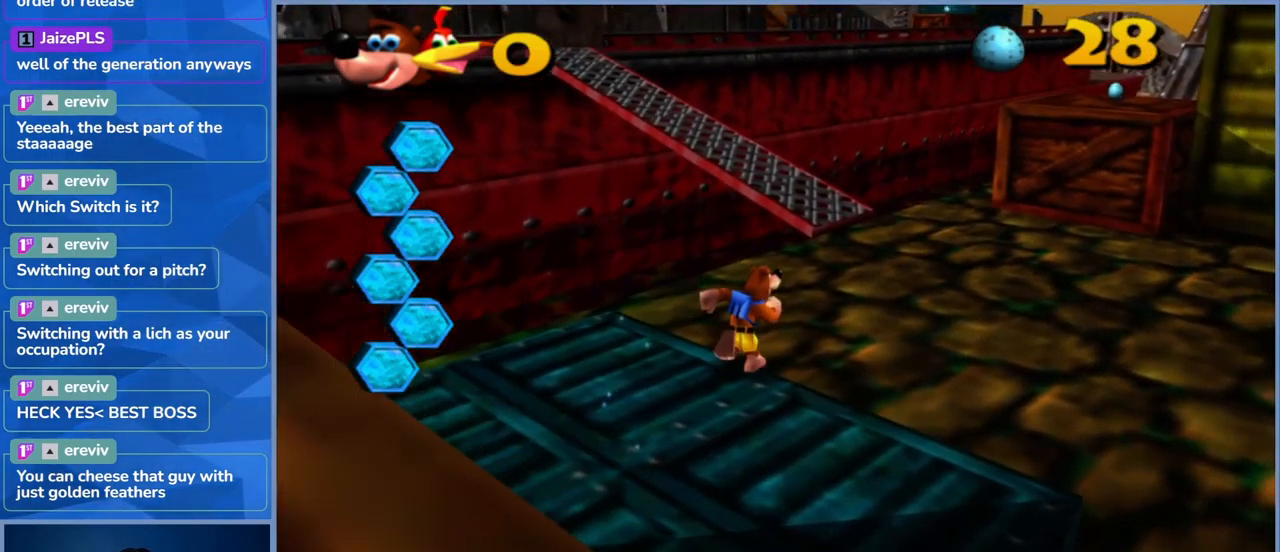
{"buttons": [], "left_stick": "up-right", "right_stick": "center", "events": []}
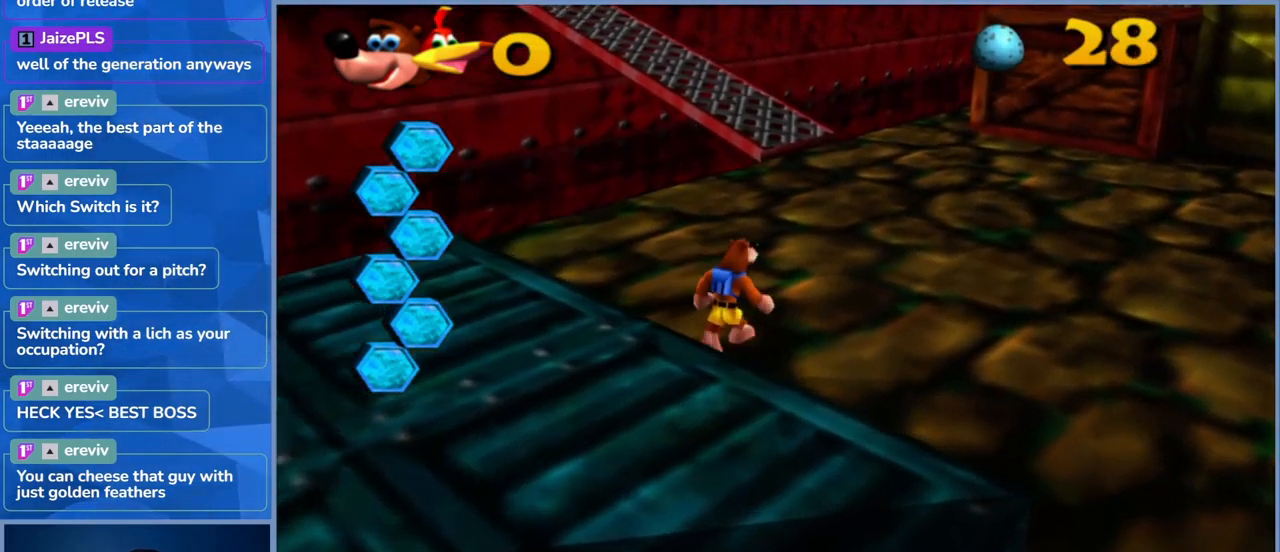
{"buttons": [], "left_stick": "up-right", "right_stick": "center", "events": [[116, "right_stick", "left"], [333, "right_stick", "center"]]}
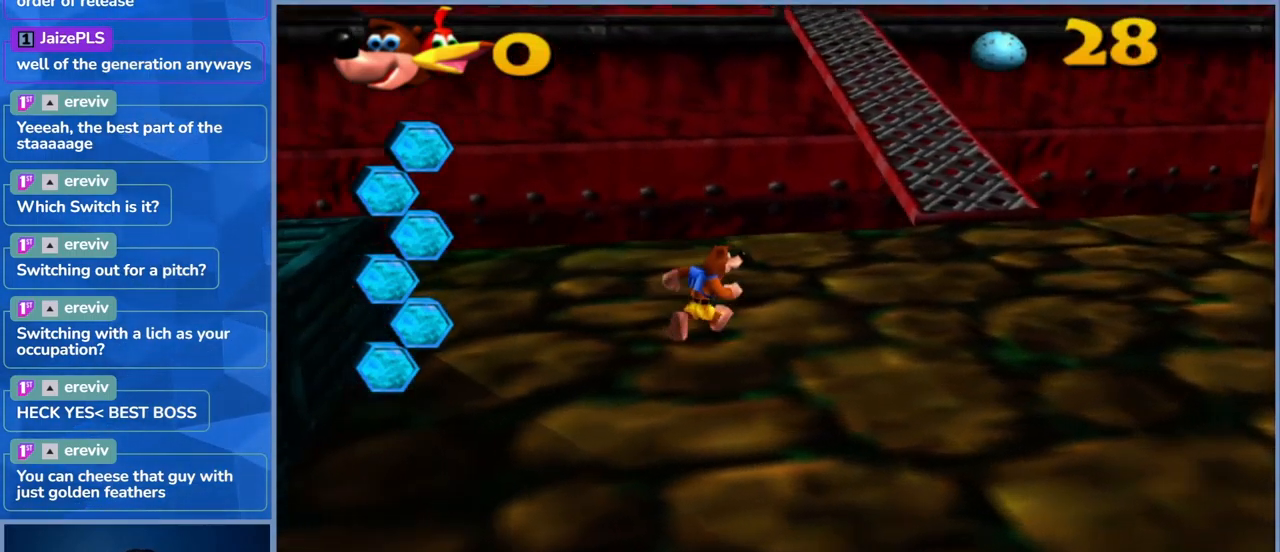
{"buttons": [], "left_stick": "up-right", "right_stick": "center", "events": []}
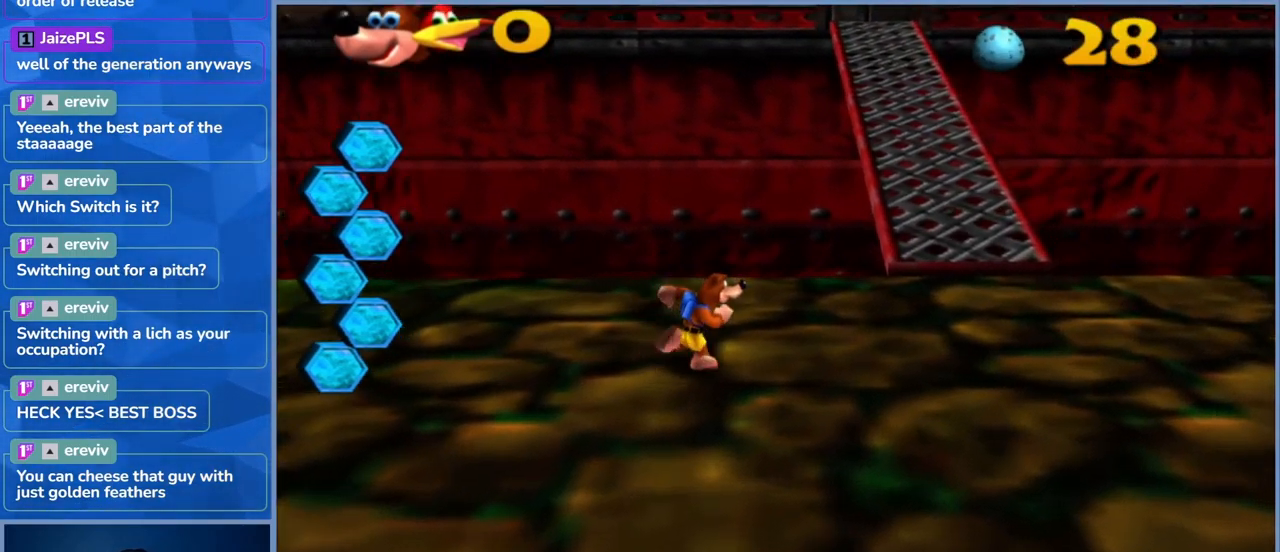
{"buttons": [], "left_stick": "up-right", "right_stick": "center", "events": []}
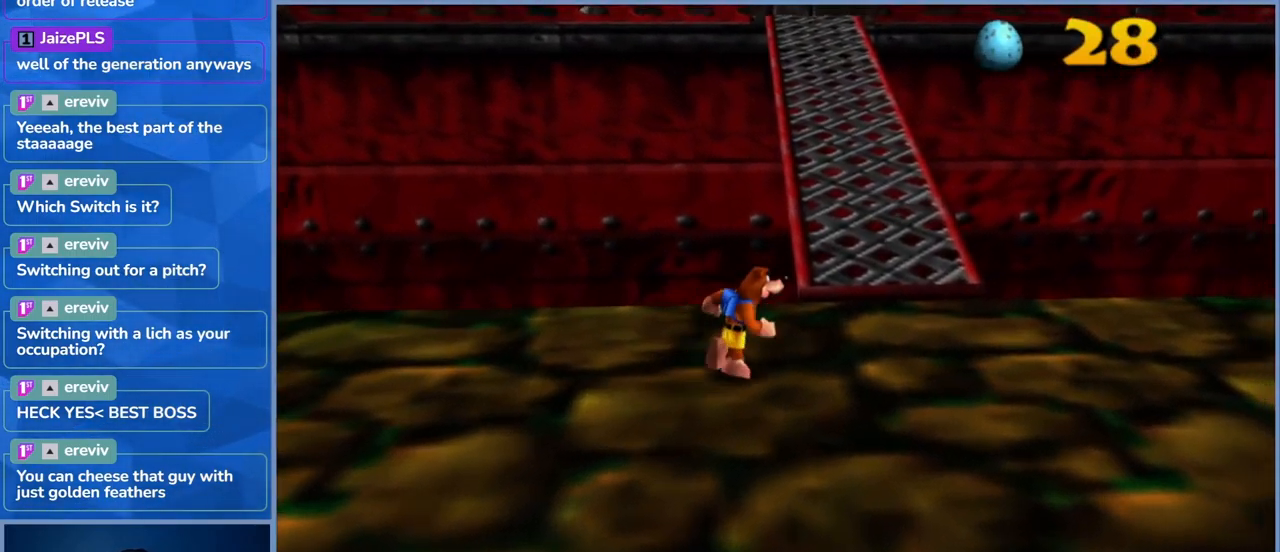
{"buttons": [], "left_stick": "up", "right_stick": "center", "events": [[200, "left_stick", "up"], [250, "A", "down"], [500, "A", "up"]]}
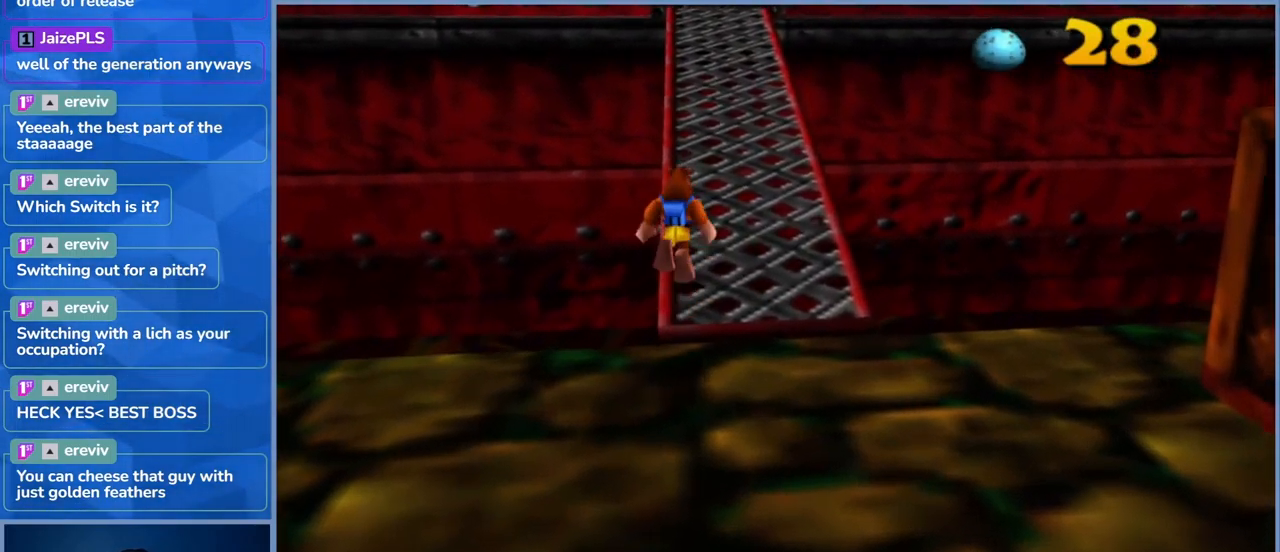
{"buttons": [], "left_stick": "up-right", "right_stick": "center", "events": [[233, "left_stick", "up-right"]]}
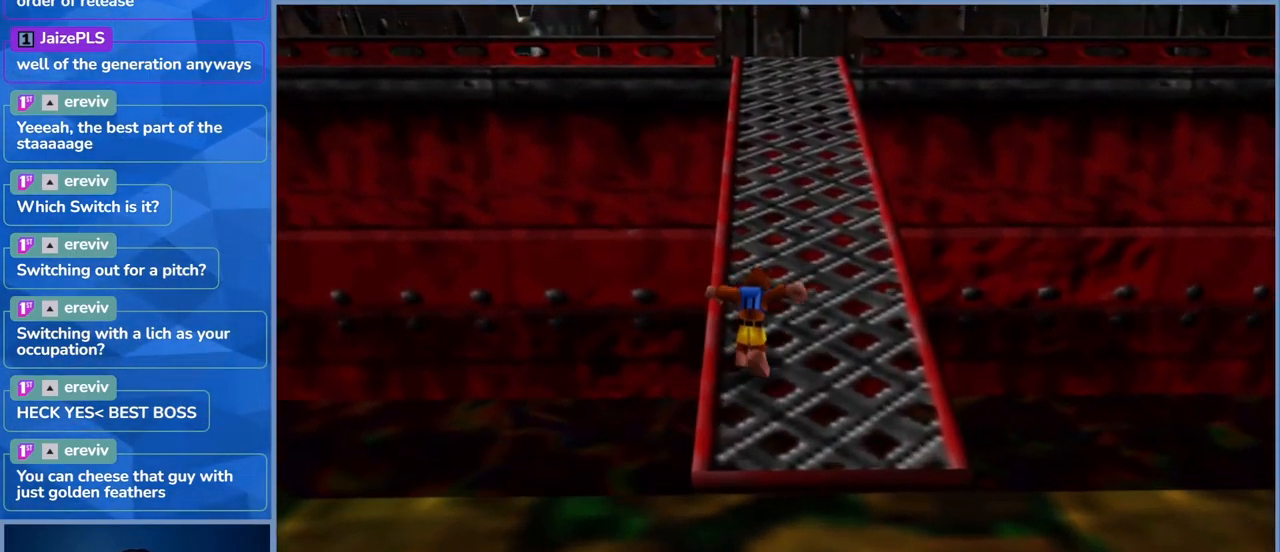
{"buttons": [], "left_stick": "up", "right_stick": "center", "events": [[116, "left_stick", "up"]]}
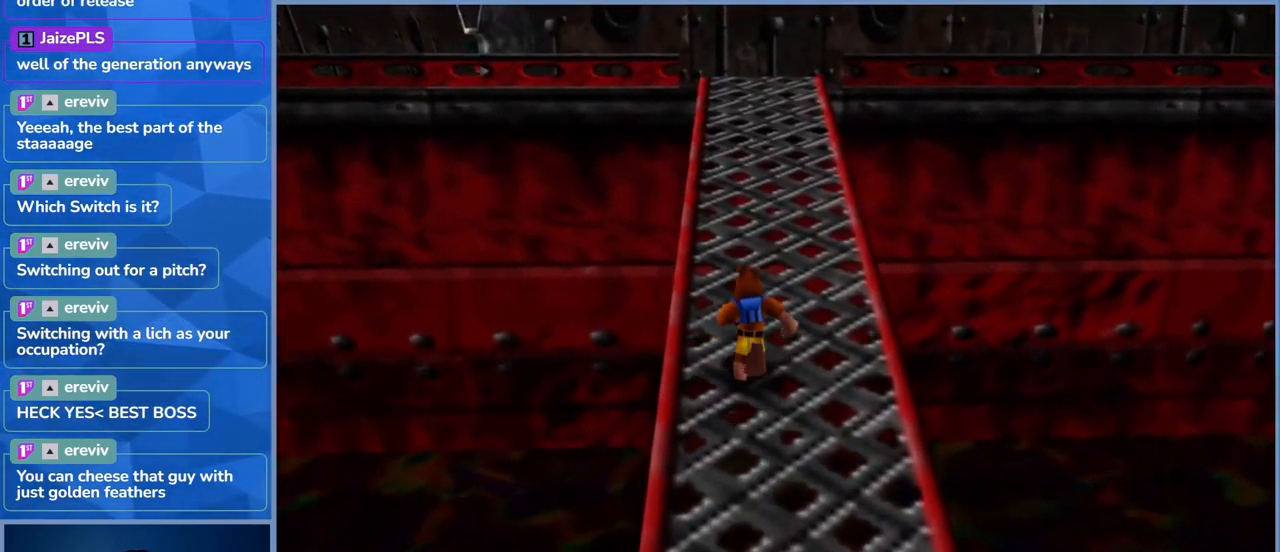
{"buttons": [], "left_stick": "up", "right_stick": "center", "events": []}
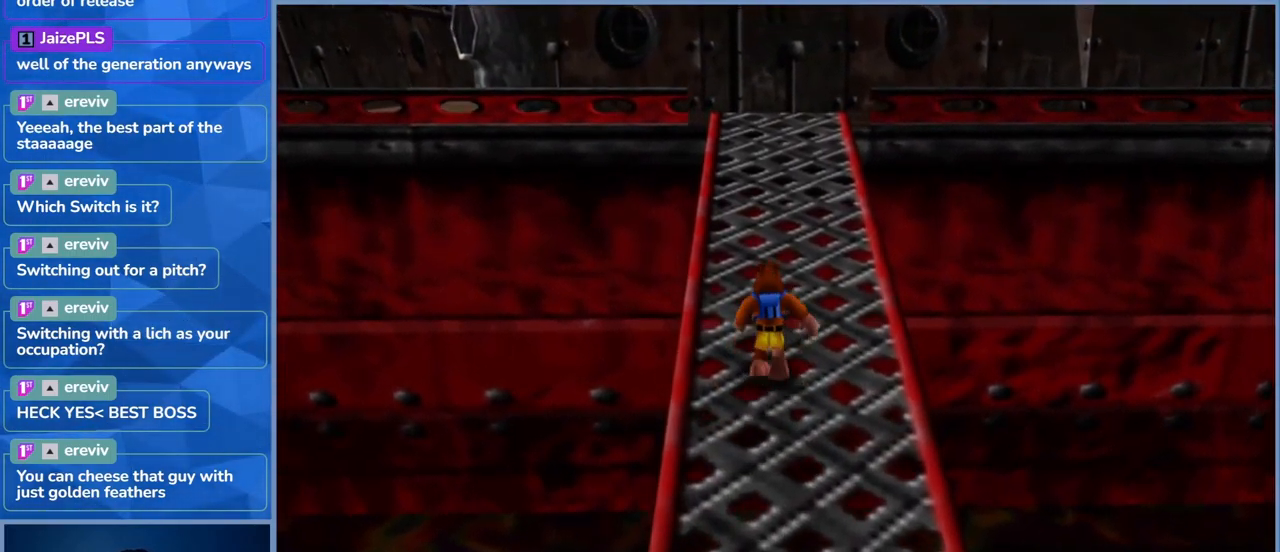
{"buttons": [], "left_stick": "up", "right_stick": "center", "events": []}
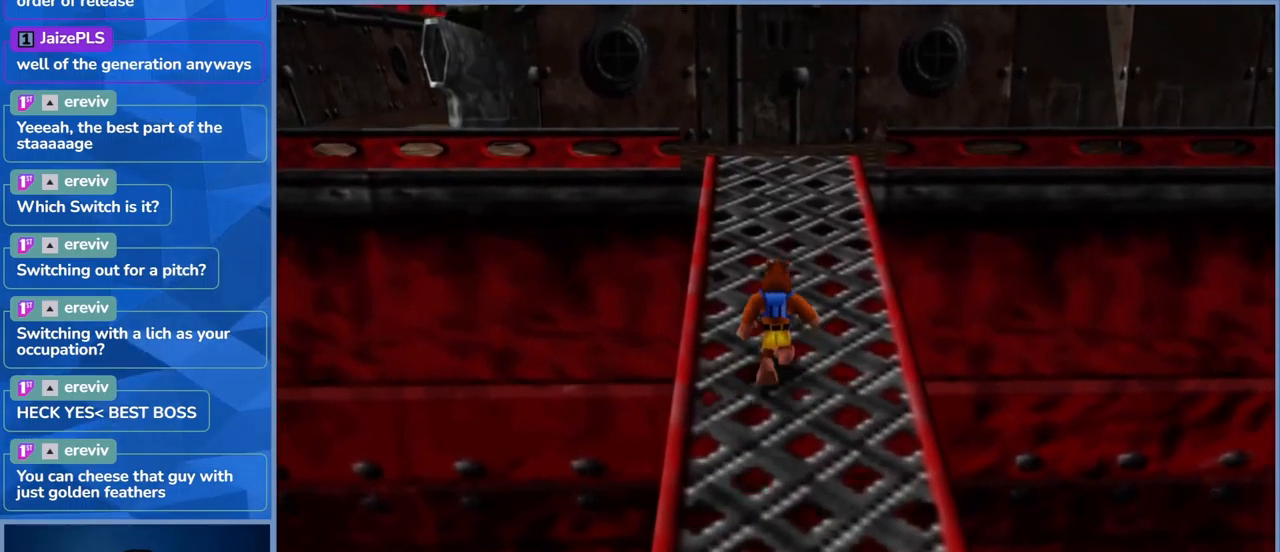
{"buttons": [], "left_stick": "up", "right_stick": "center", "events": []}
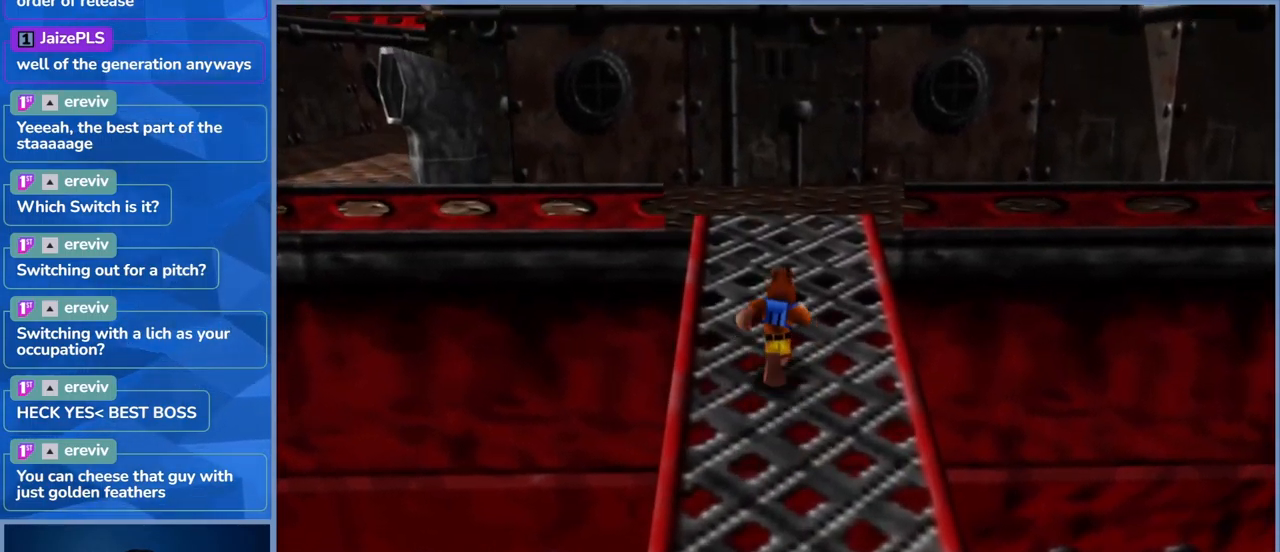
{"buttons": [], "left_stick": "up", "right_stick": "center", "events": []}
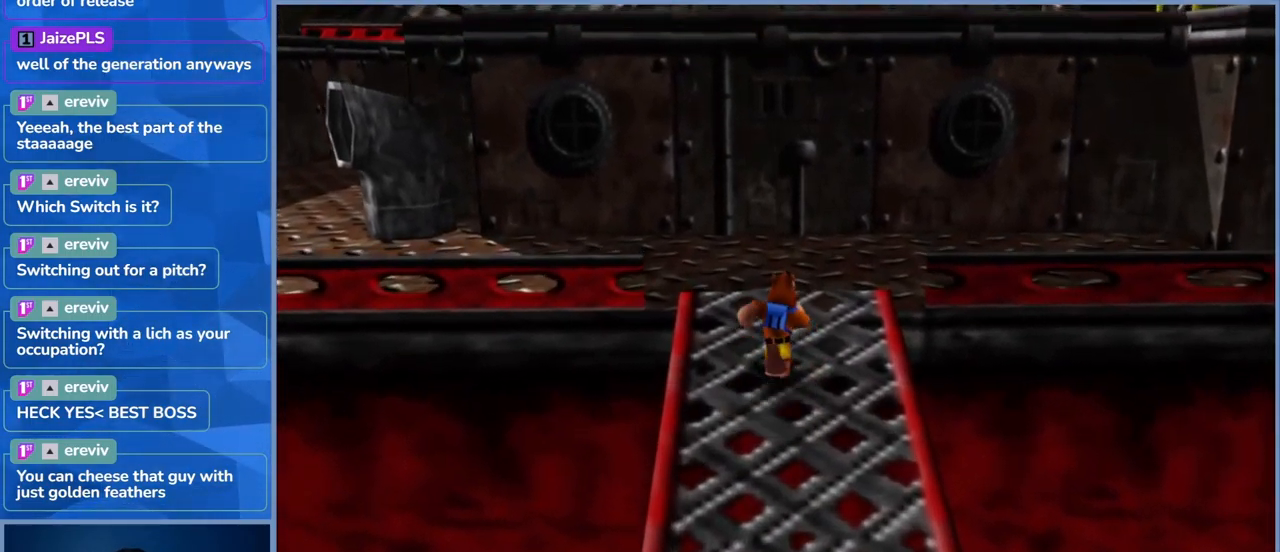
{"buttons": [], "left_stick": "up-left", "right_stick": "left", "events": [[117, "left_stick", "up-left"], [433, "right_stick", "left"]]}
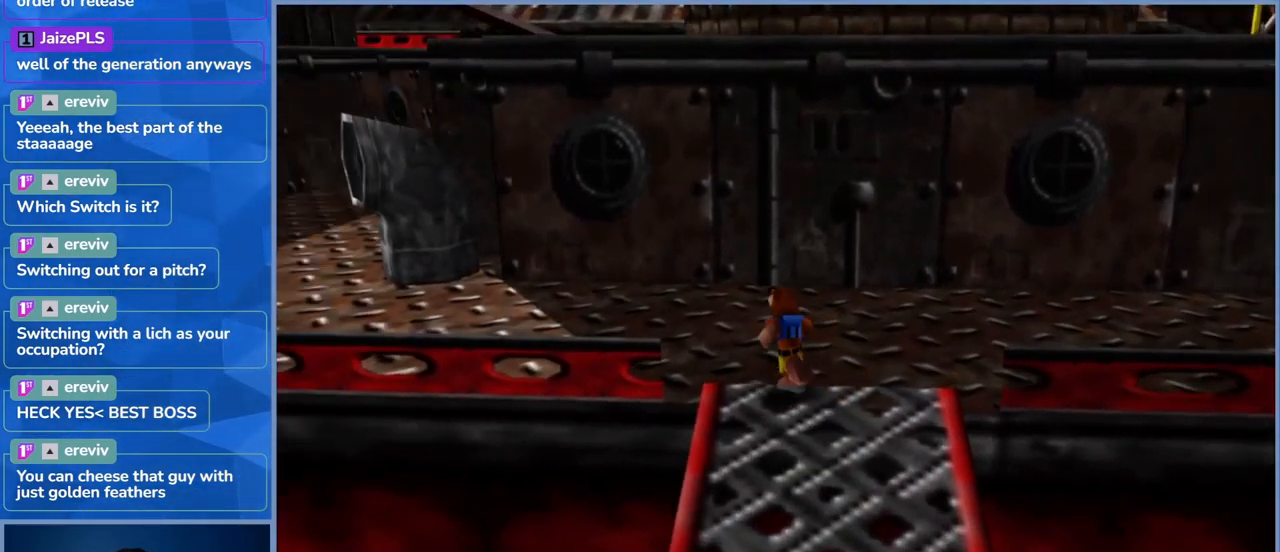
{"buttons": ["L2"], "left_stick": "up-left", "right_stick": "center", "events": [[250, "right_stick", "center"], [383, "L2", "down"]]}
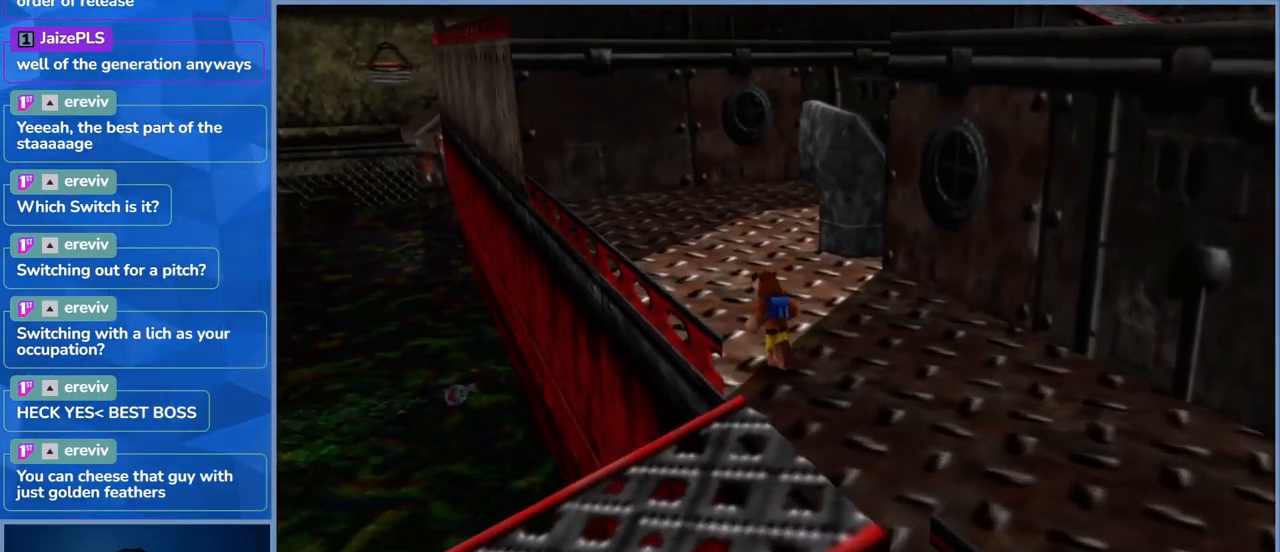
{"buttons": ["L2"], "left_stick": "up-left", "right_stick": "center", "events": [[33, "R2", "down"], [217, "R2", "up"]]}
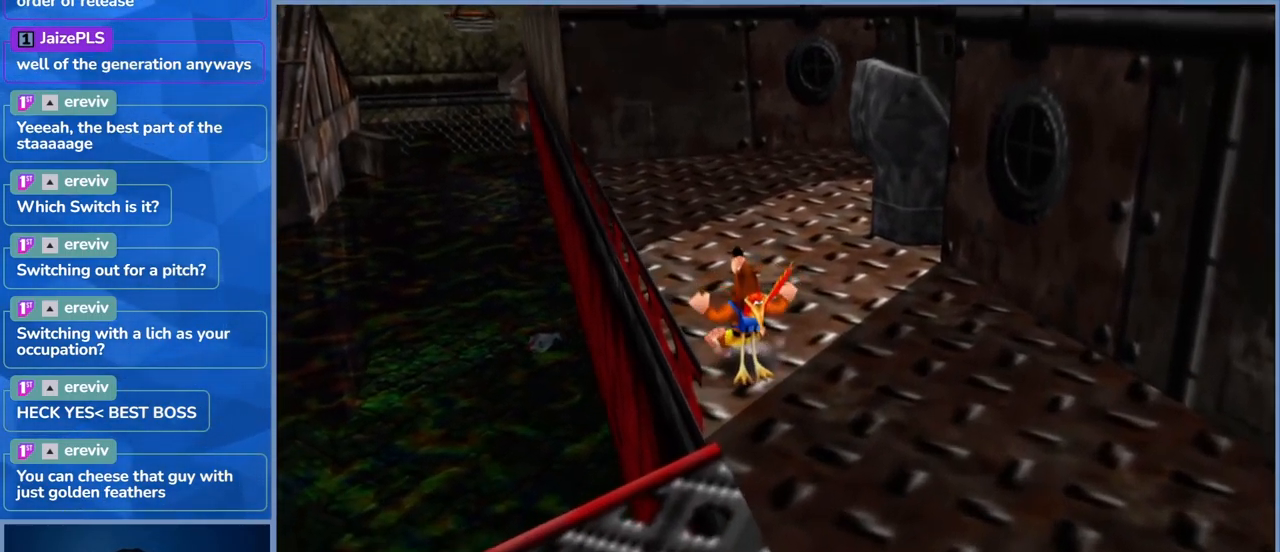
{"buttons": ["L2"], "left_stick": "up-left", "right_stick": "center", "events": []}
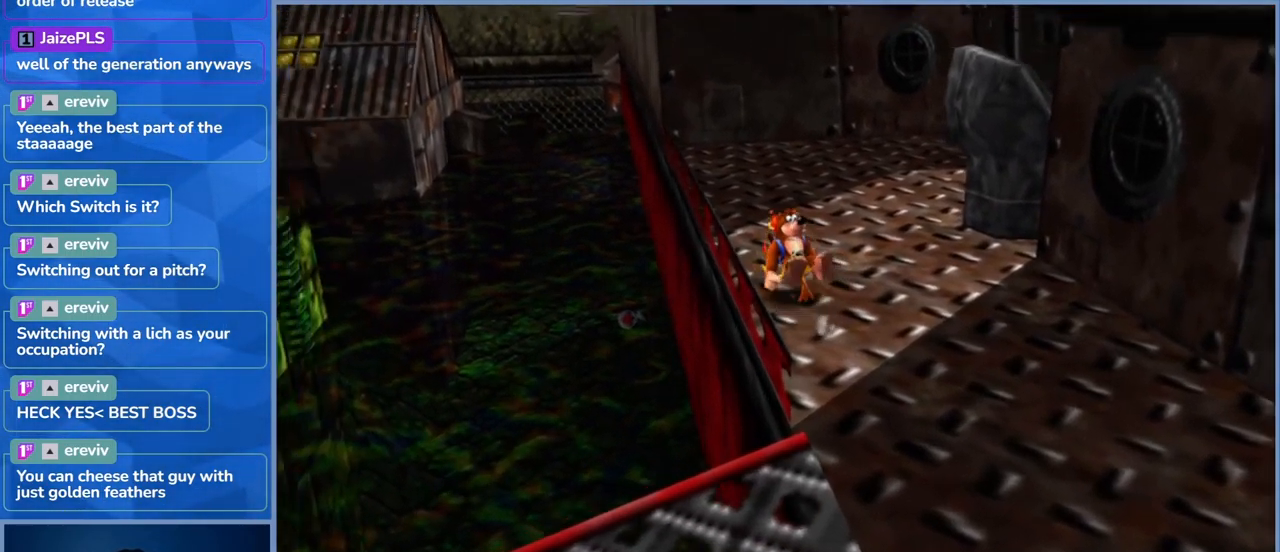
{"buttons": ["L2"], "left_stick": "up", "right_stick": "center", "events": [[33, "left_stick", "up"]]}
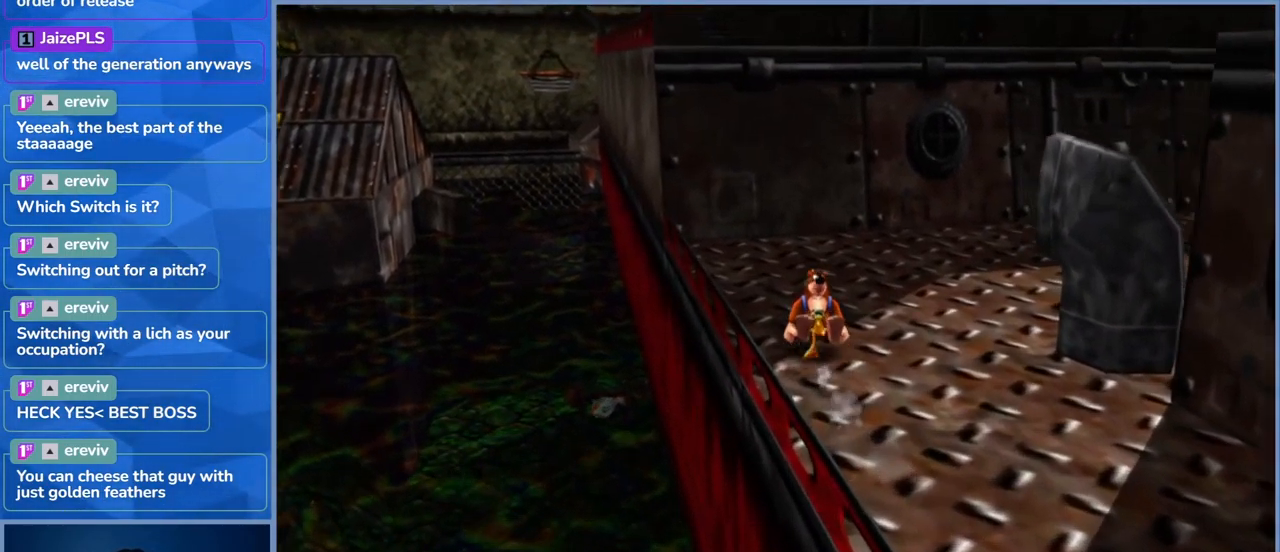
{"buttons": ["L2"], "left_stick": "up", "right_stick": "center", "events": []}
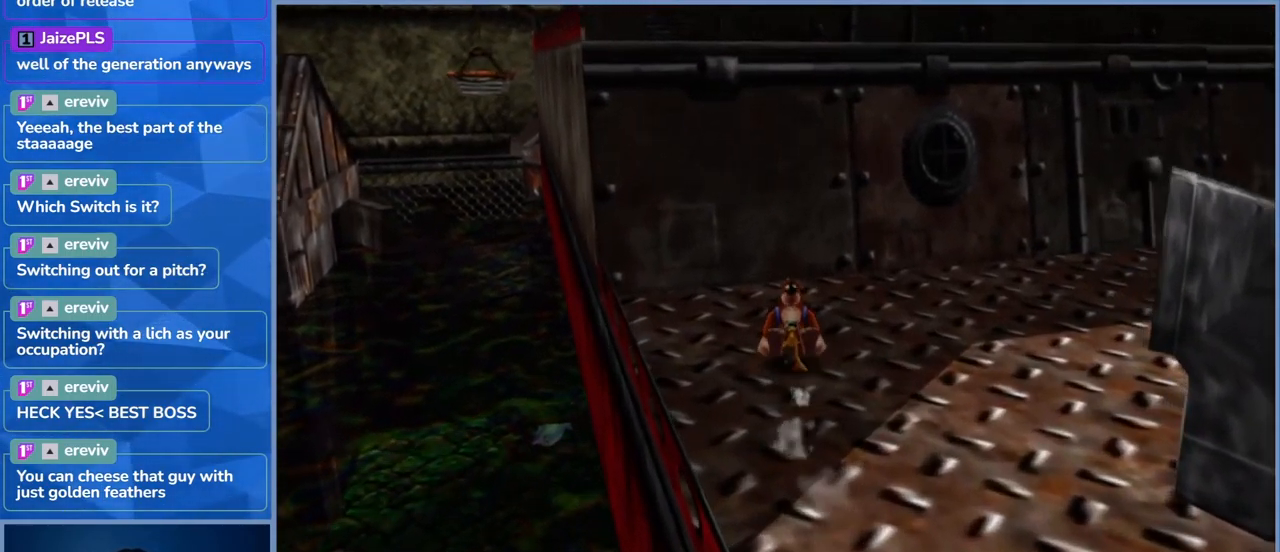
{"buttons": ["L2"], "left_stick": "up-right", "right_stick": "center", "events": [[33, "right_stick", "right"], [50, "left_stick", "up-right"], [367, "right_stick", "center"]]}
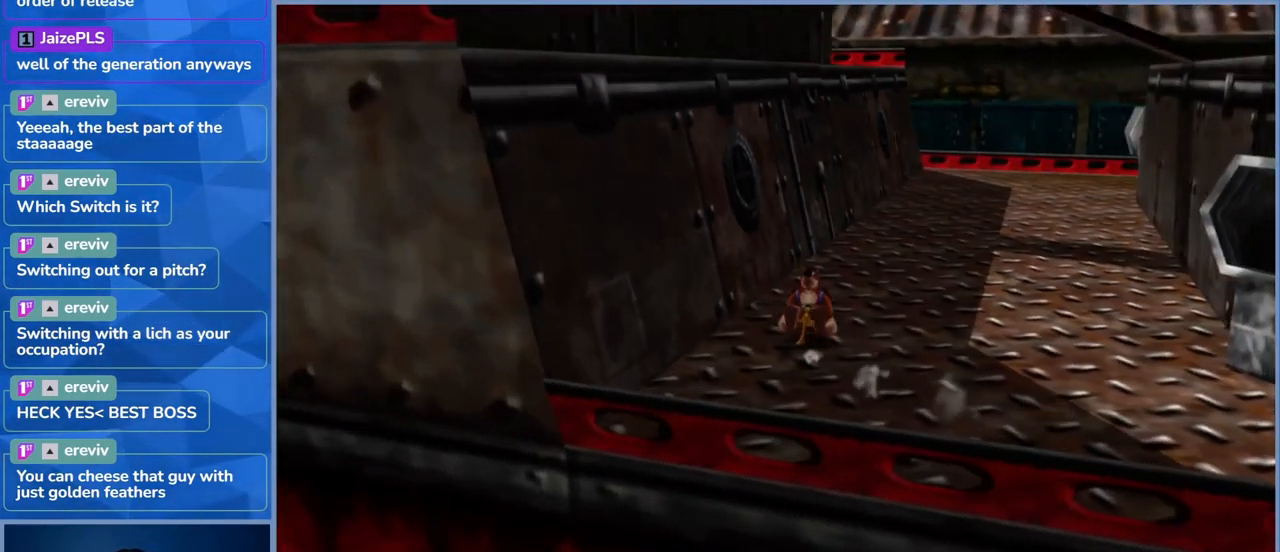
{"buttons": ["L2"], "left_stick": "up", "right_stick": "center", "events": [[117, "left_stick", "up"]]}
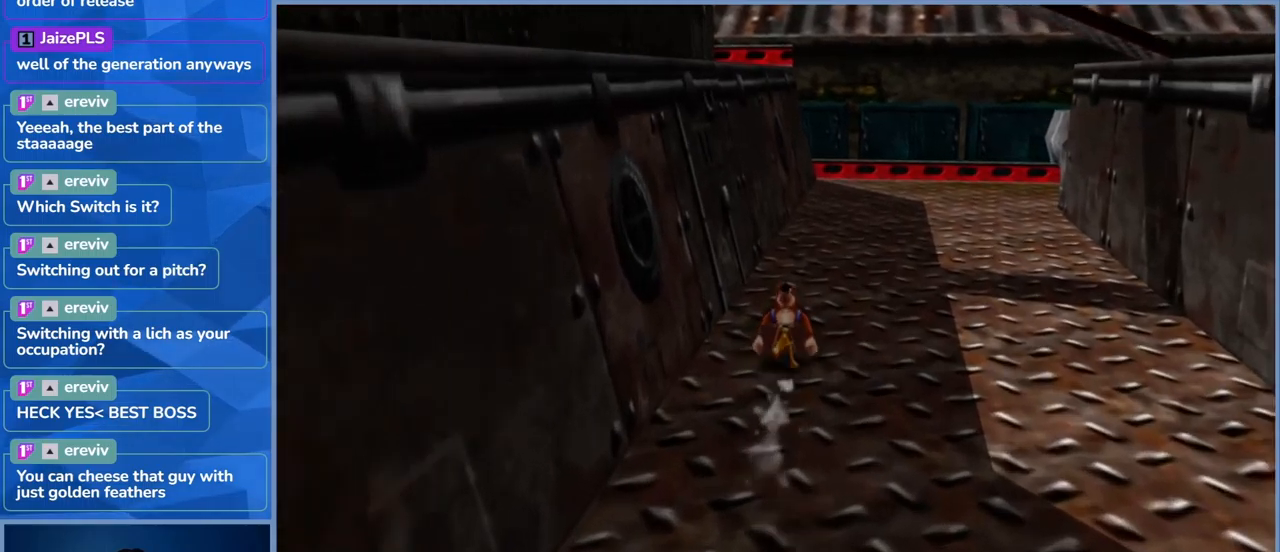
{"buttons": ["L2"], "left_stick": "up", "right_stick": "center", "events": []}
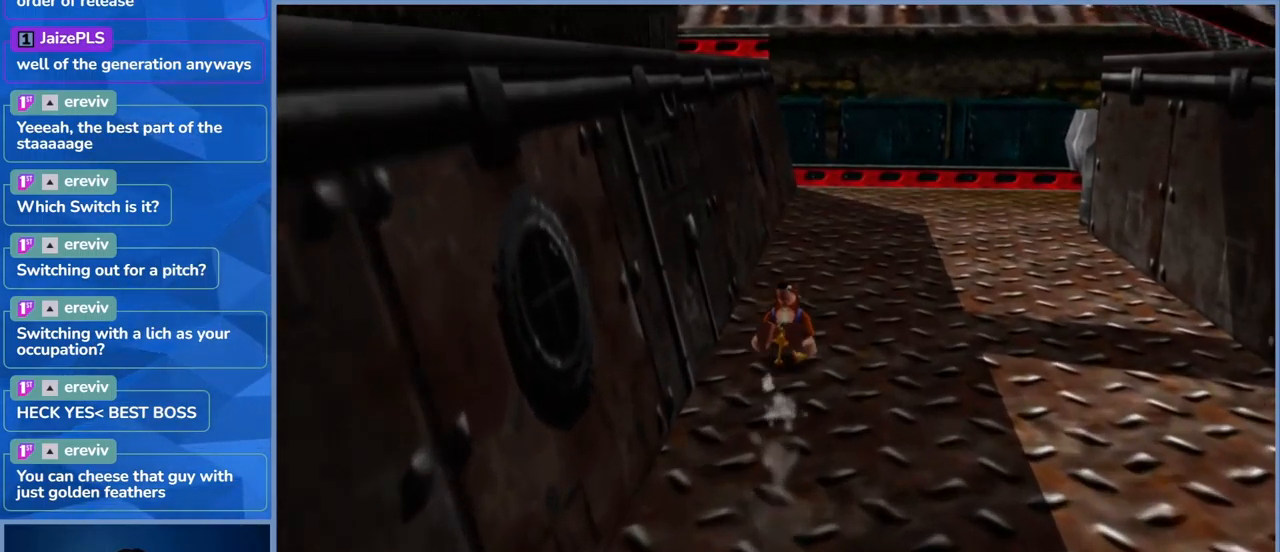
{"buttons": ["L2"], "left_stick": "up", "right_stick": "center", "events": []}
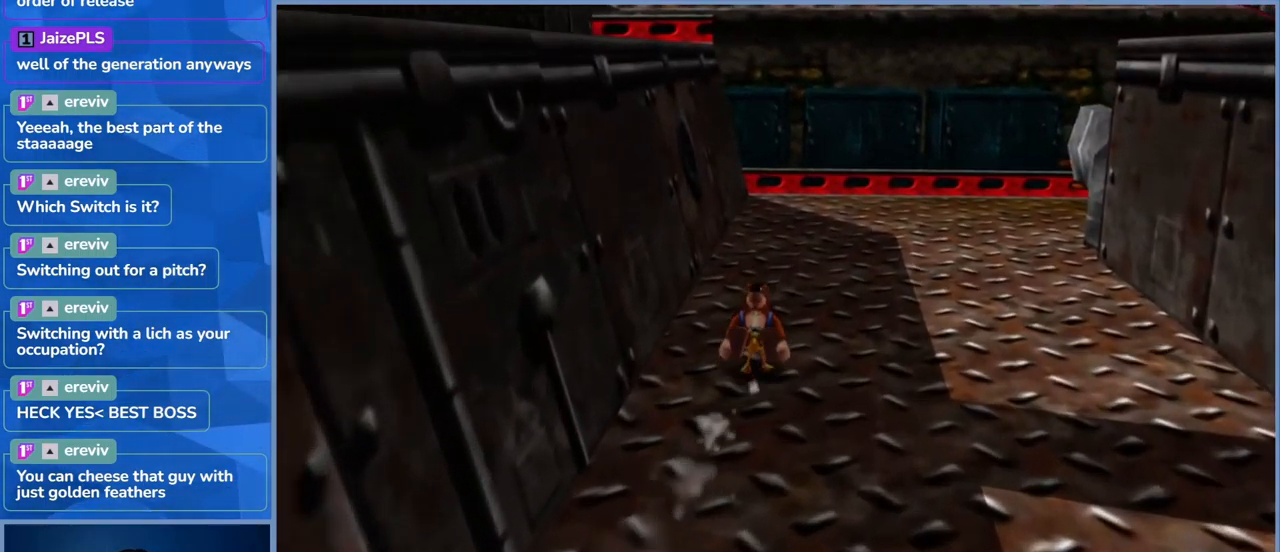
{"buttons": ["L2"], "left_stick": "up", "right_stick": "center", "events": []}
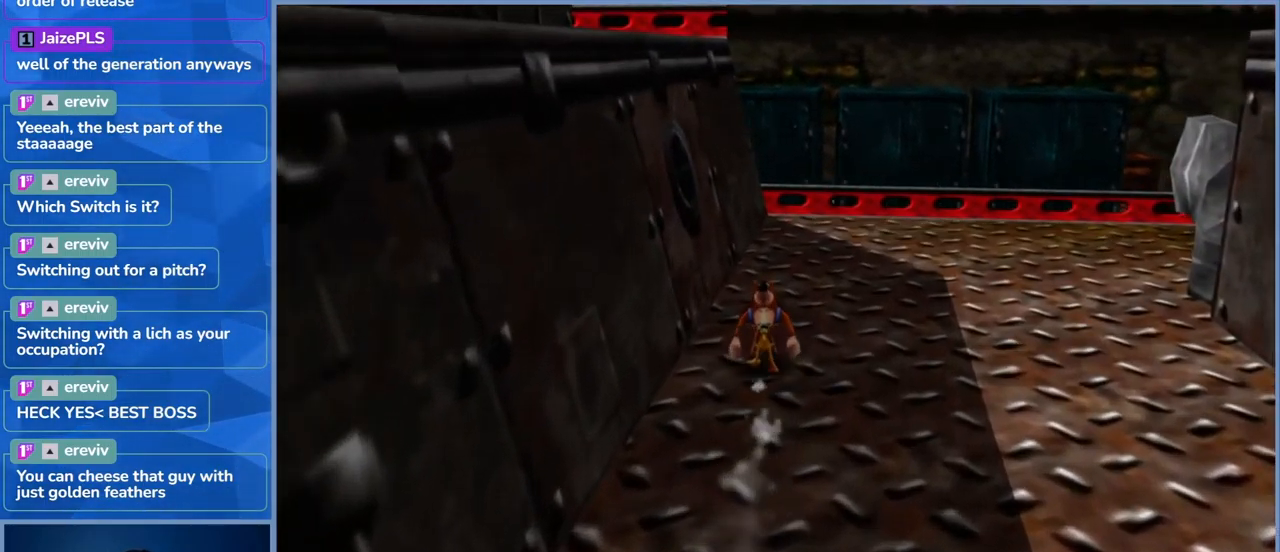
{"buttons": ["L2"], "left_stick": "up-right", "right_stick": "left", "events": [[184, "left_stick", "up-right"], [234, "right_stick", "left"]]}
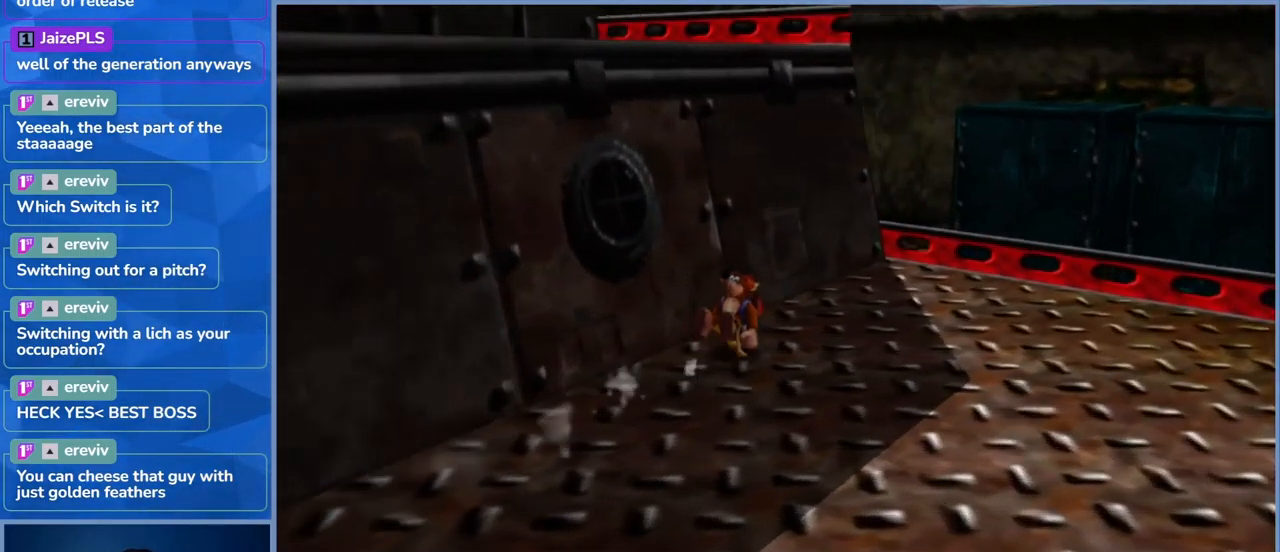
{"buttons": ["L2"], "left_stick": "up-right", "right_stick": "center", "events": [[117, "right_stick", "center"]]}